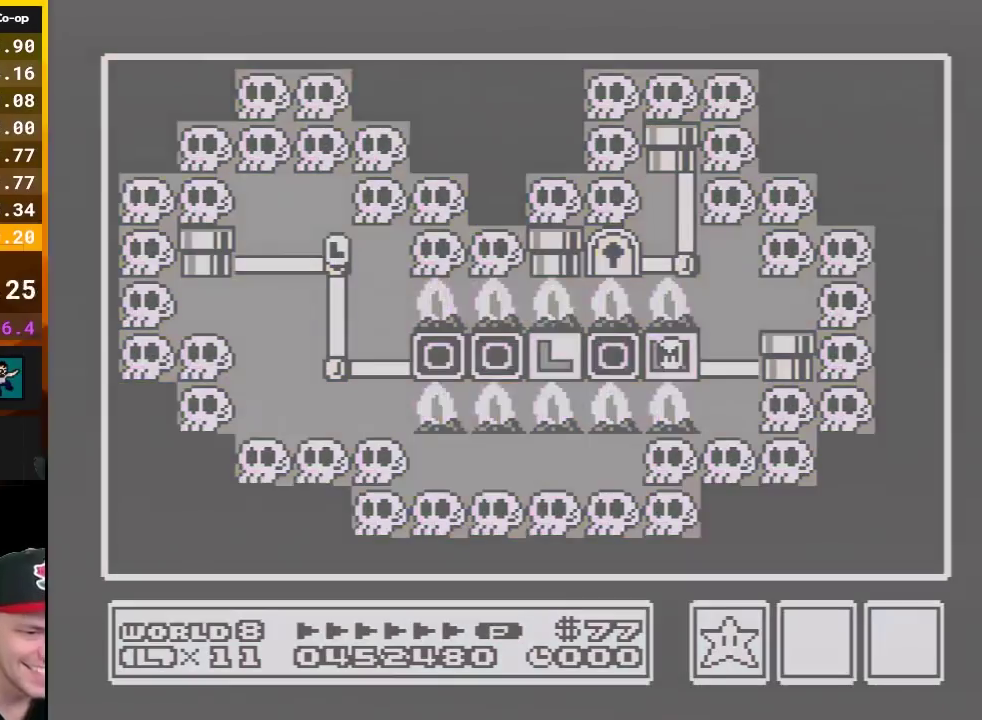
Gameplay with a controller (Nintendo layout); each line is a JSON object with the inputs held at the frame after it. "events" lists button and stick changes between this image and that frame as [ms after this image, input, new state], when the widget could be followed in between. Not read: L3 R3.
{"buttons": ["DPAD_LEFT"], "events": [[167, "DPAD_LEFT", "down"]]}
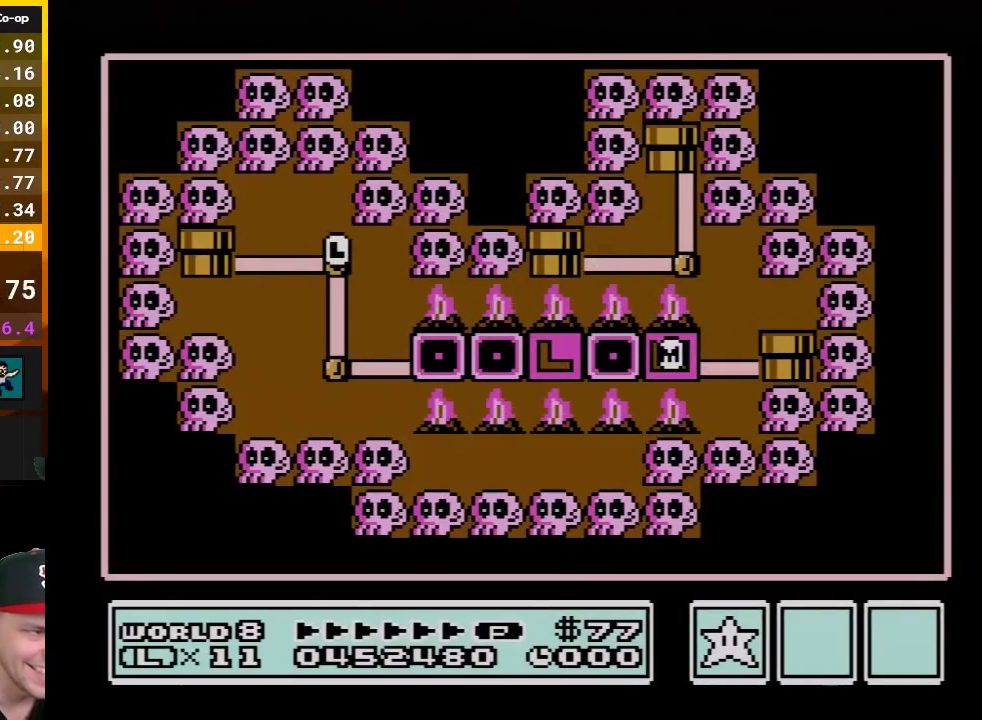
{"buttons": ["DPAD_LEFT"], "events": []}
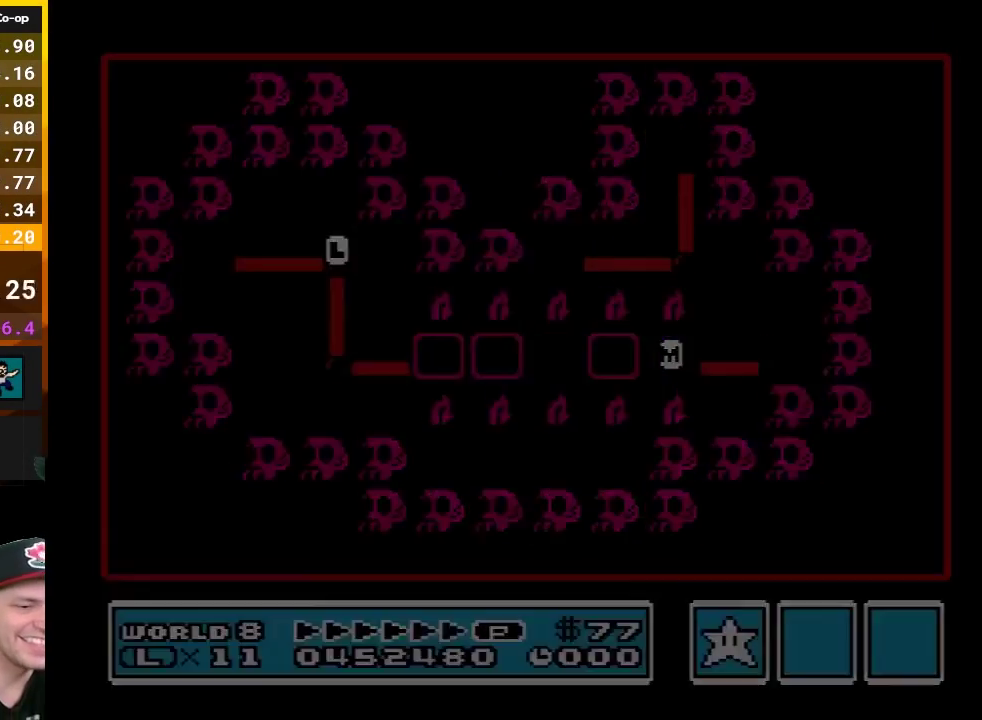
{"buttons": ["DPAD_LEFT"], "events": []}
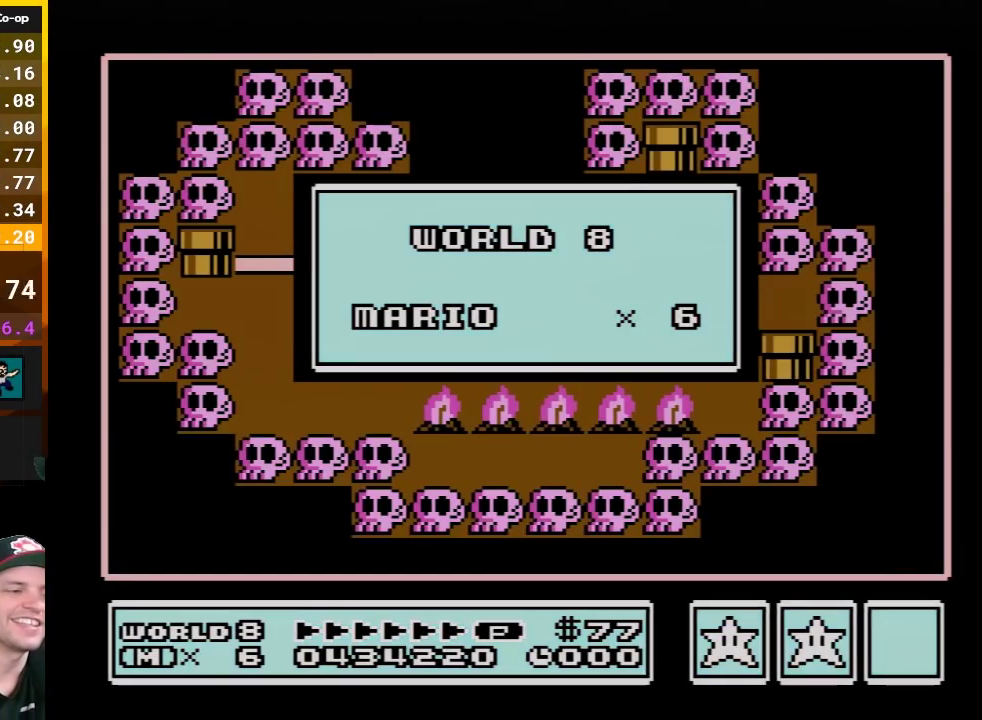
{"buttons": ["DPAD_LEFT"], "events": []}
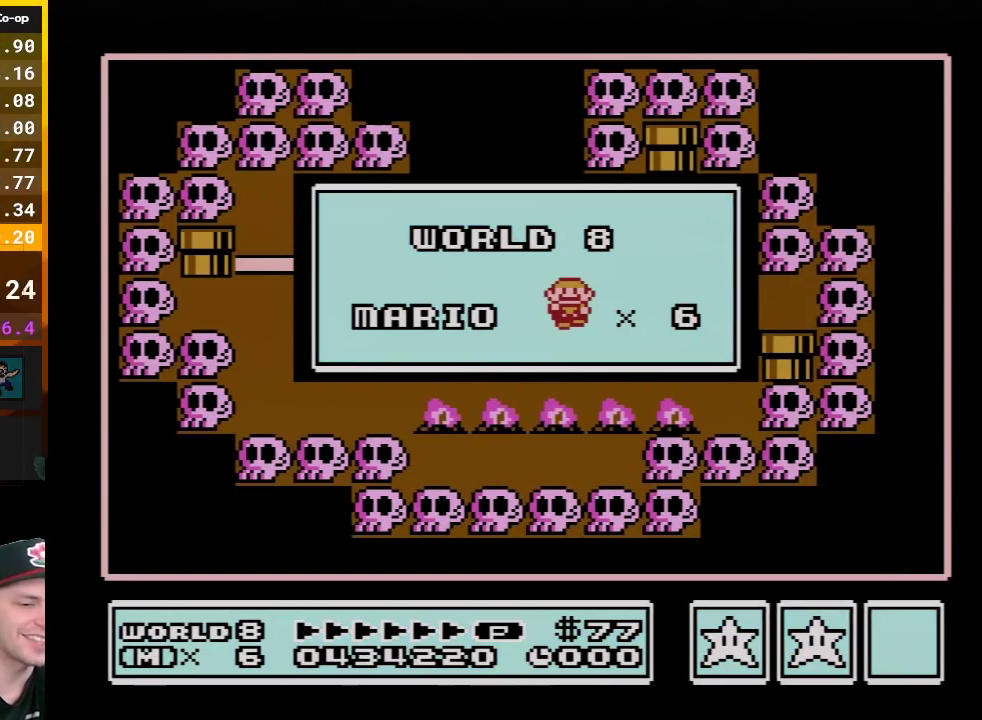
{"buttons": ["DPAD_LEFT"], "events": []}
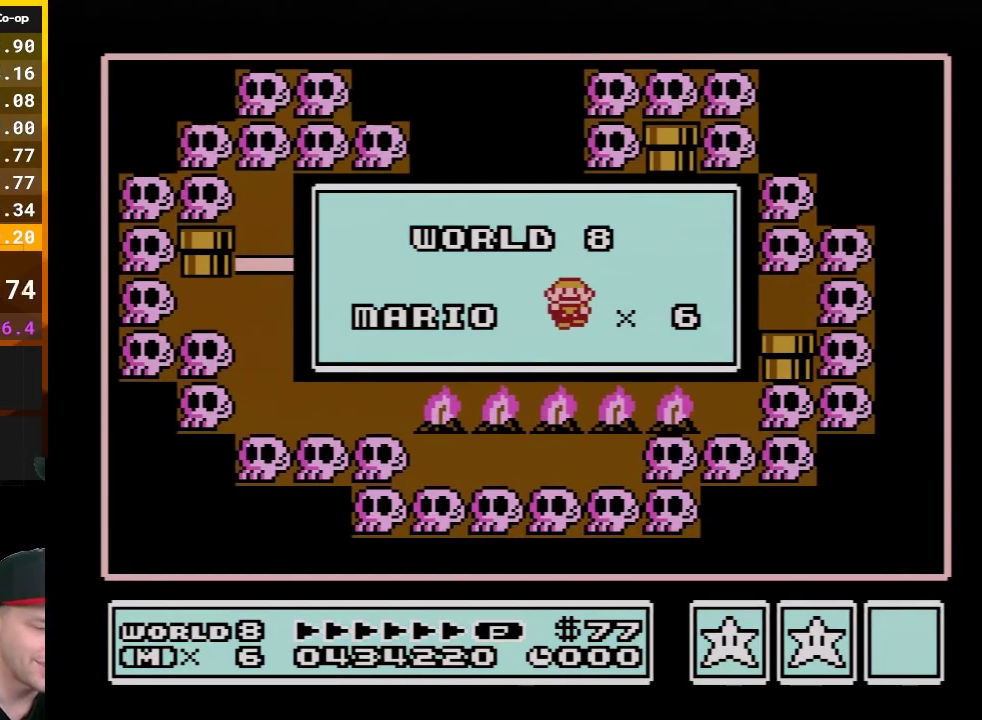
{"buttons": ["DPAD_LEFT"], "events": []}
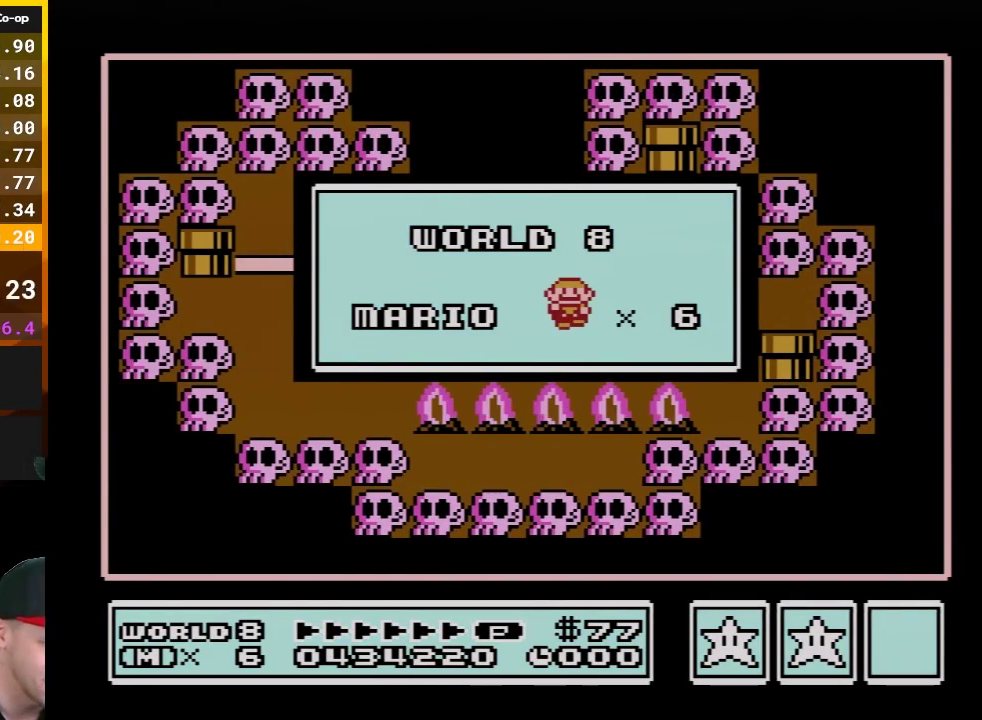
{"buttons": ["DPAD_LEFT"], "events": []}
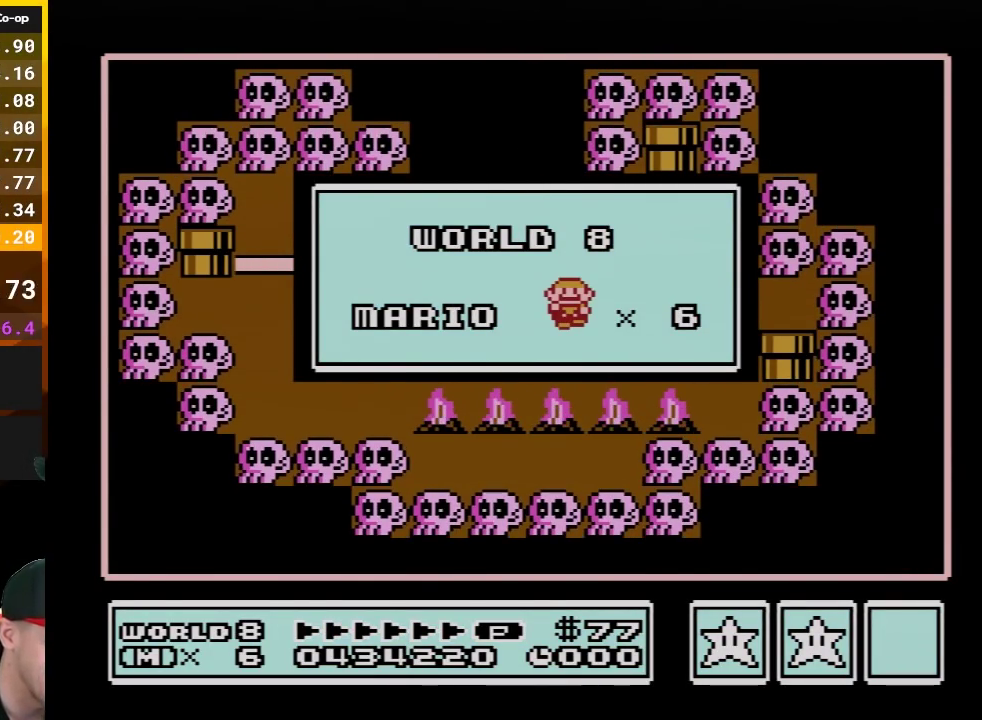
{"buttons": ["DPAD_LEFT"], "events": []}
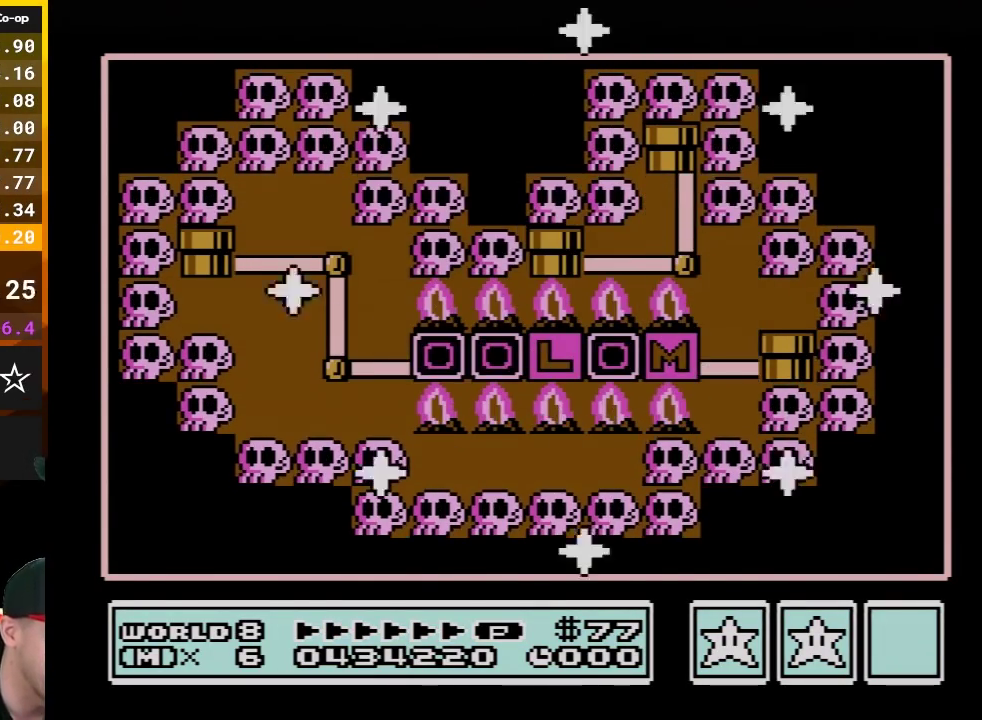
{"buttons": [], "events": [[433, "DPAD_LEFT", "up"]]}
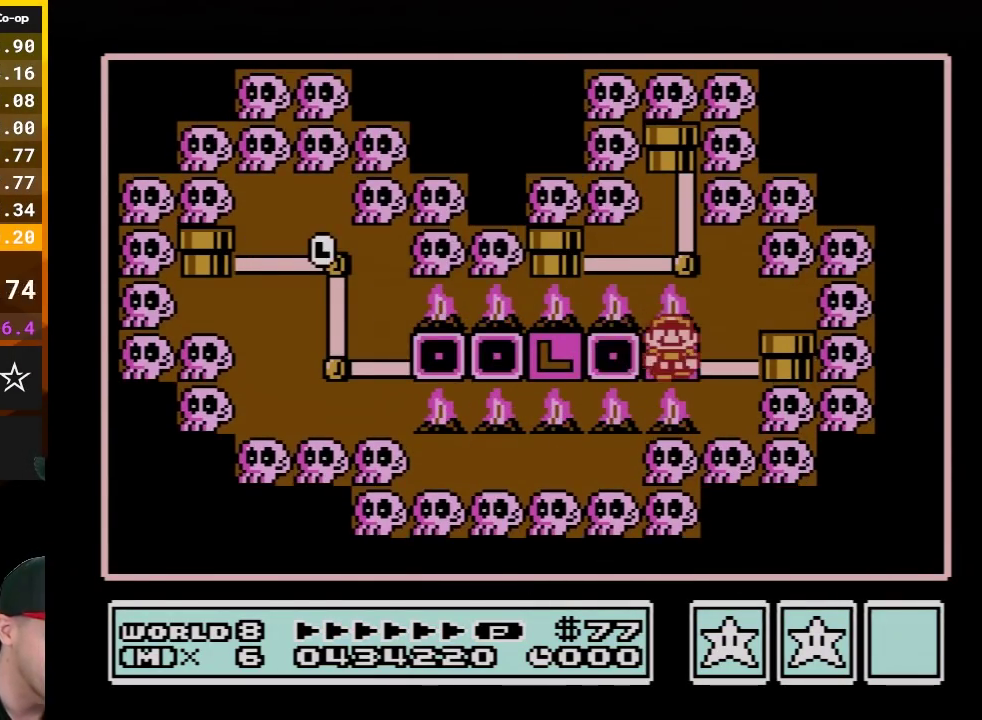
{"buttons": ["DPAD_LEFT"], "events": [[83, "DPAD_LEFT", "down"], [233, "DPAD_LEFT", "up"], [367, "DPAD_LEFT", "down"]]}
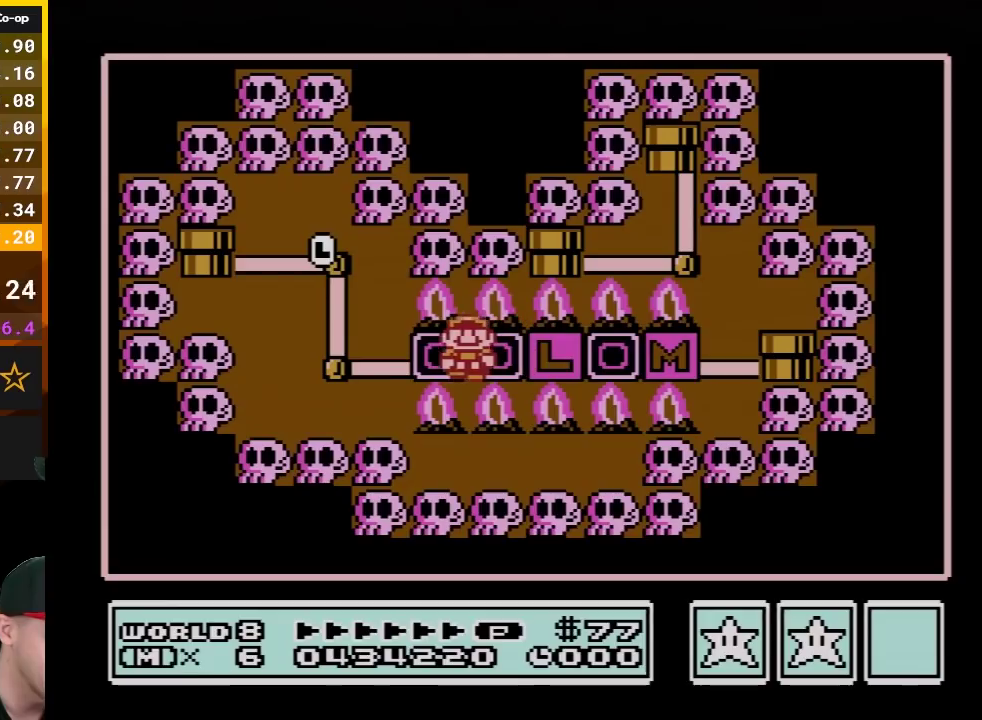
{"buttons": ["DPAD_UP"], "events": [[17, "DPAD_LEFT", "up"], [133, "DPAD_LEFT", "down"], [333, "DPAD_LEFT", "up"], [483, "DPAD_UP", "down"]]}
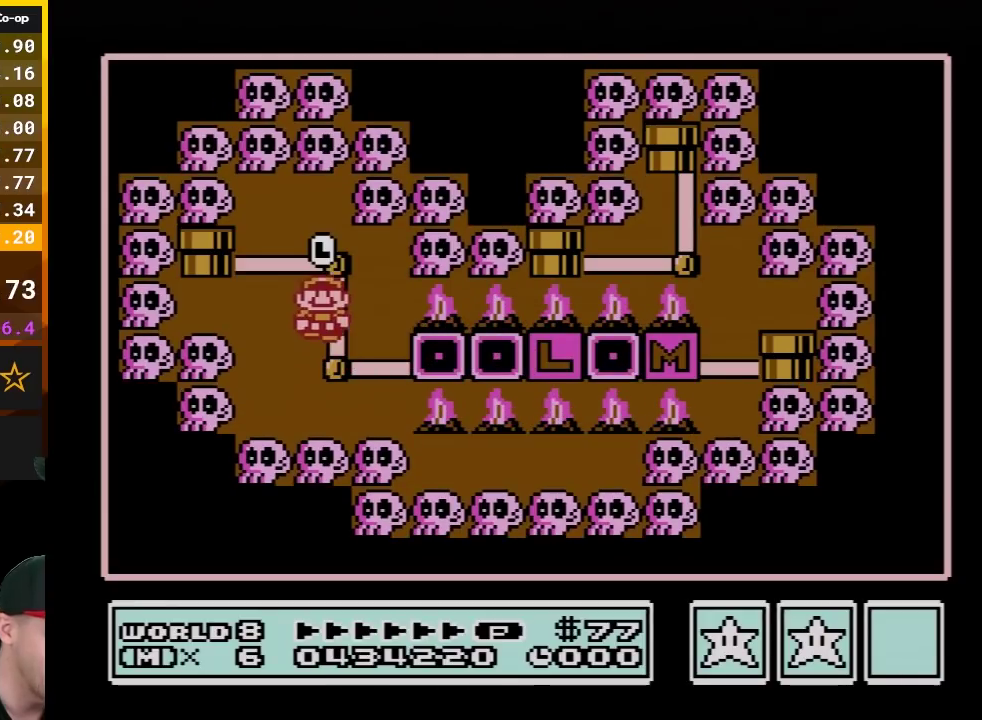
{"buttons": [], "events": [[117, "DPAD_UP", "up"], [267, "DPAD_LEFT", "down"], [400, "DPAD_LEFT", "up"]]}
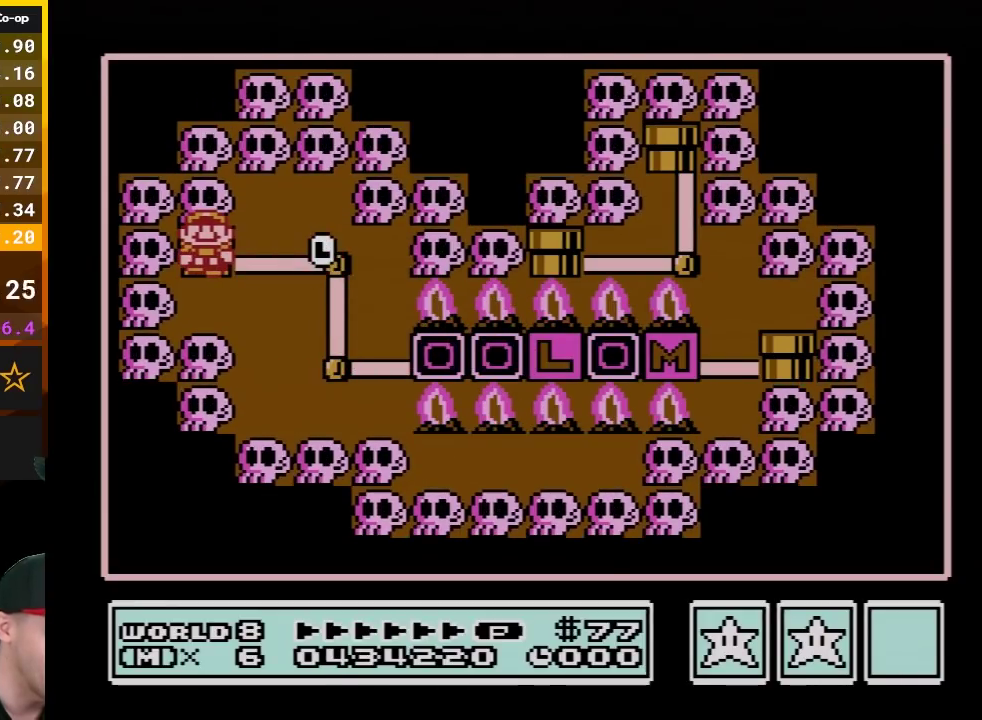
{"buttons": [], "events": []}
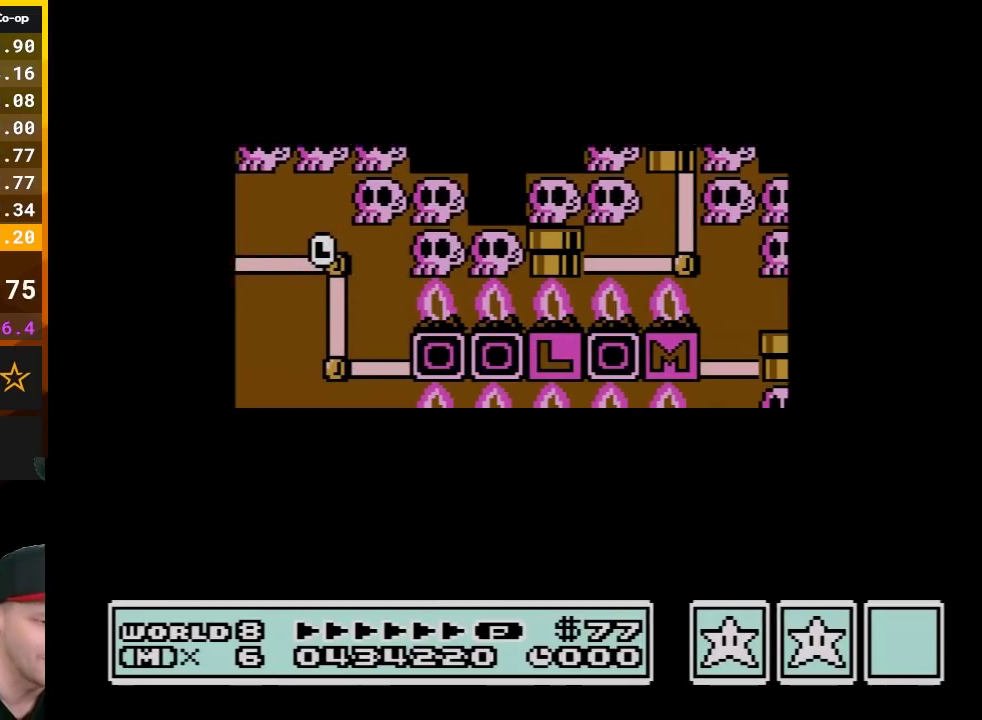
{"buttons": [], "events": []}
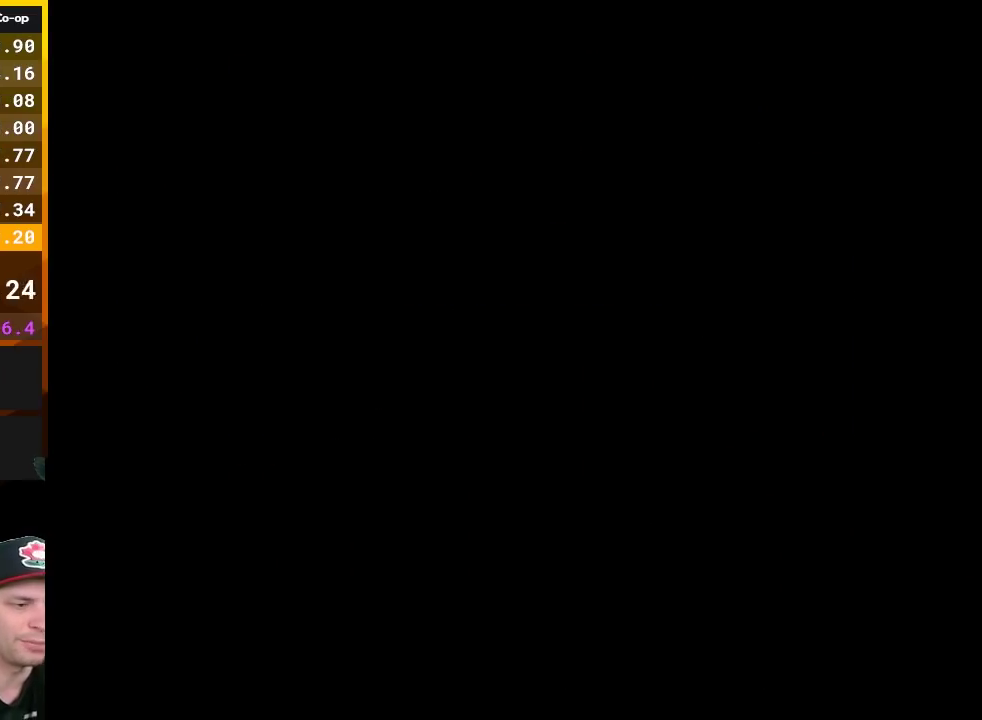
{"buttons": ["B", "DPAD_RIGHT"], "events": [[133, "B", "down"], [133, "DPAD_RIGHT", "down"]]}
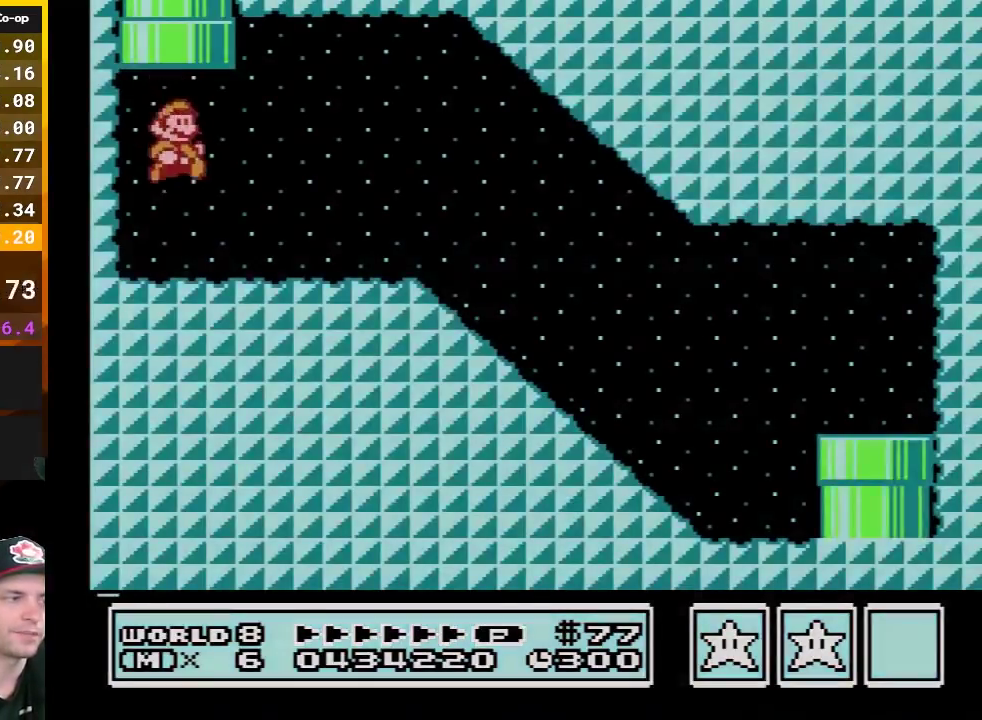
{"buttons": ["B", "DPAD_RIGHT"], "events": []}
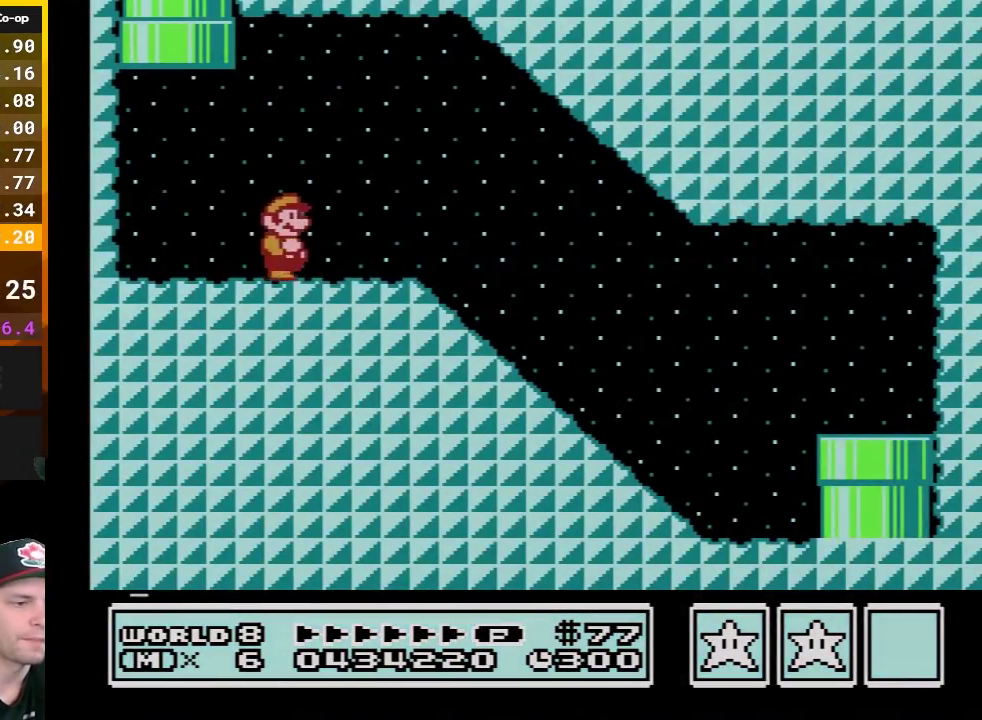
{"buttons": ["B", "DPAD_RIGHT"], "events": []}
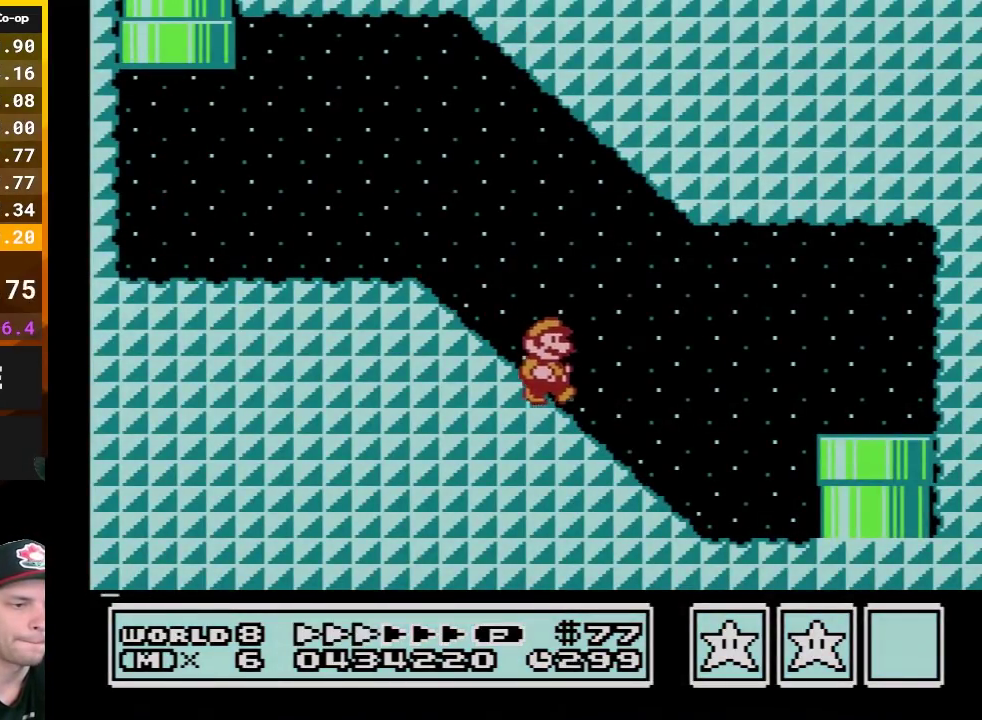
{"buttons": ["B", "DPAD_RIGHT"], "events": [[133, "A", "down"], [183, "A", "up"]]}
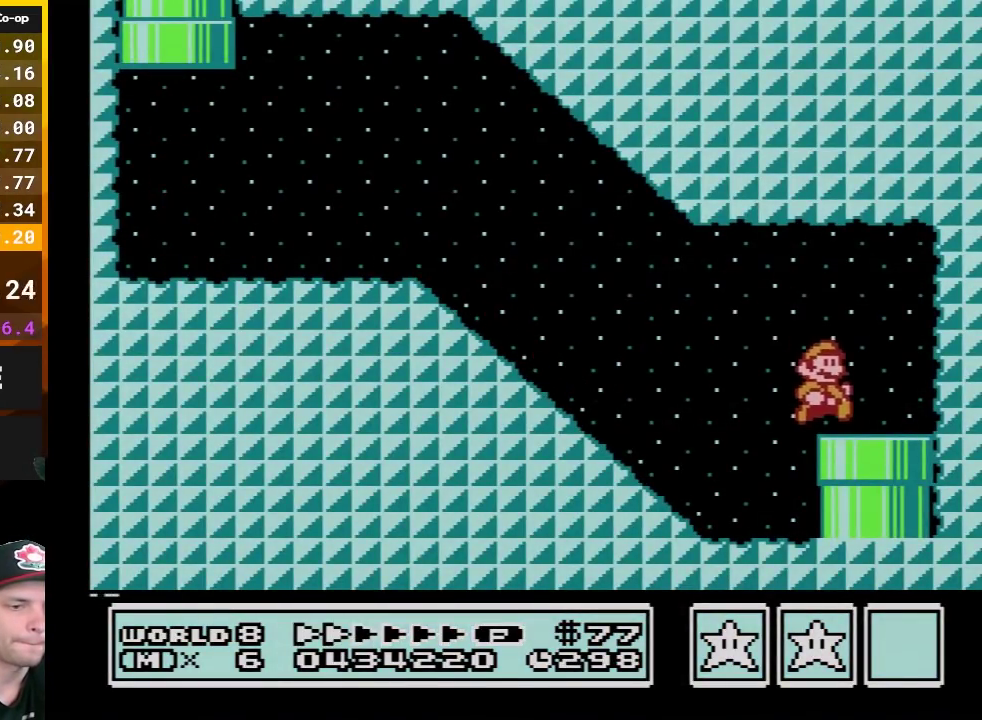
{"buttons": ["B"], "events": [[50, "DPAD_DOWN", "down"], [83, "DPAD_RIGHT", "up"], [267, "DPAD_DOWN", "up"]]}
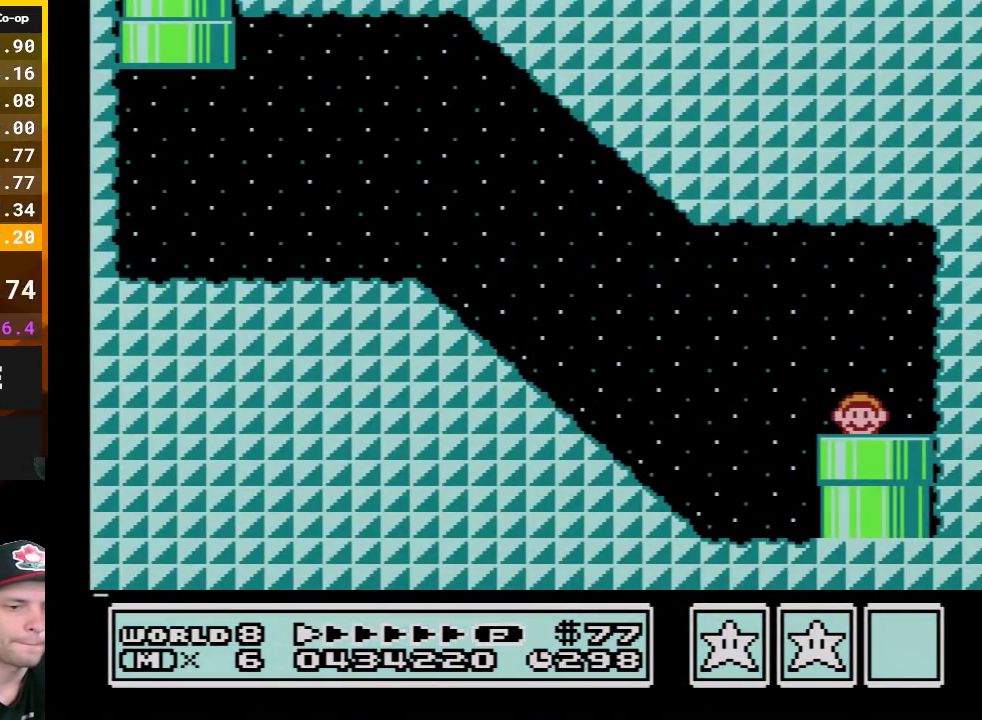
{"buttons": [], "events": [[117, "B", "up"]]}
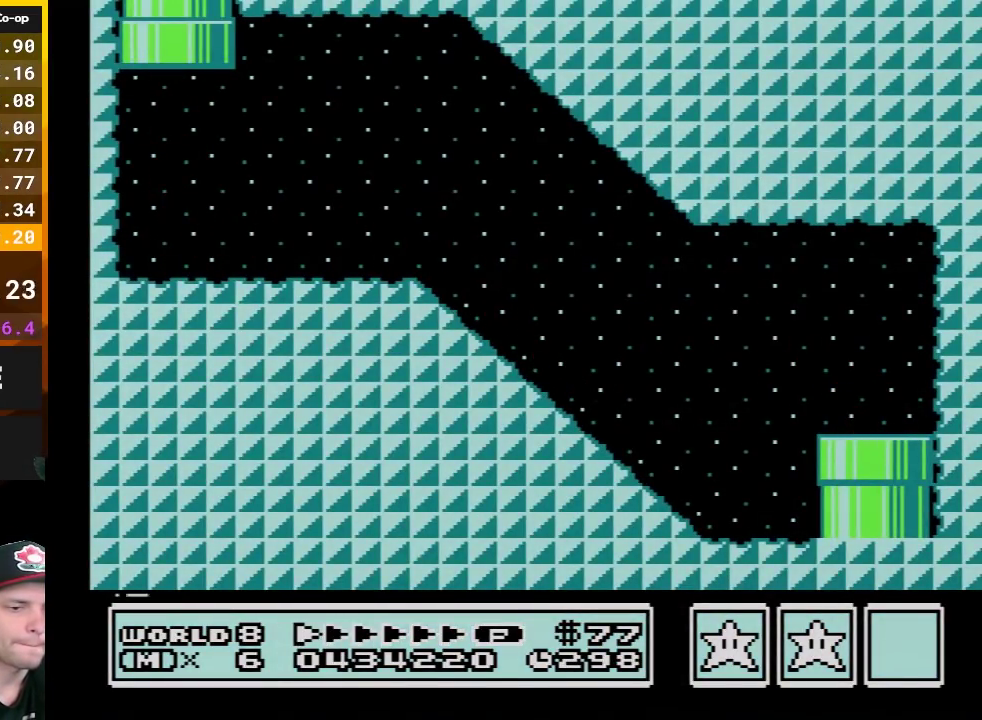
{"buttons": ["B"], "events": [[267, "B", "down"]]}
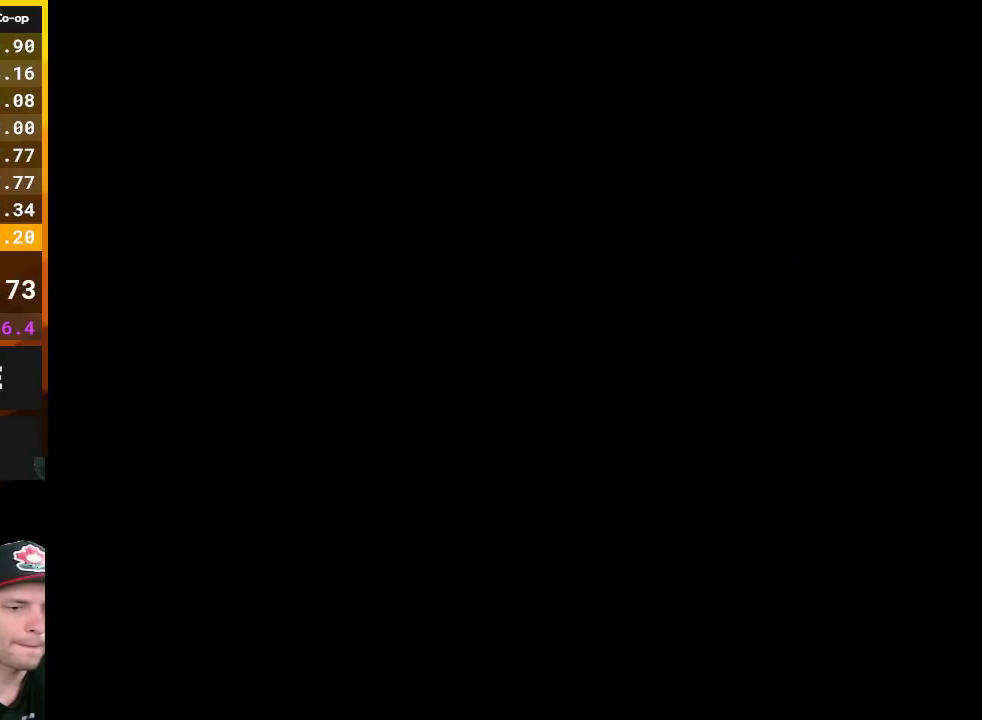
{"buttons": ["DPAD_RIGHT"], "events": [[367, "B", "up"], [417, "DPAD_RIGHT", "down"]]}
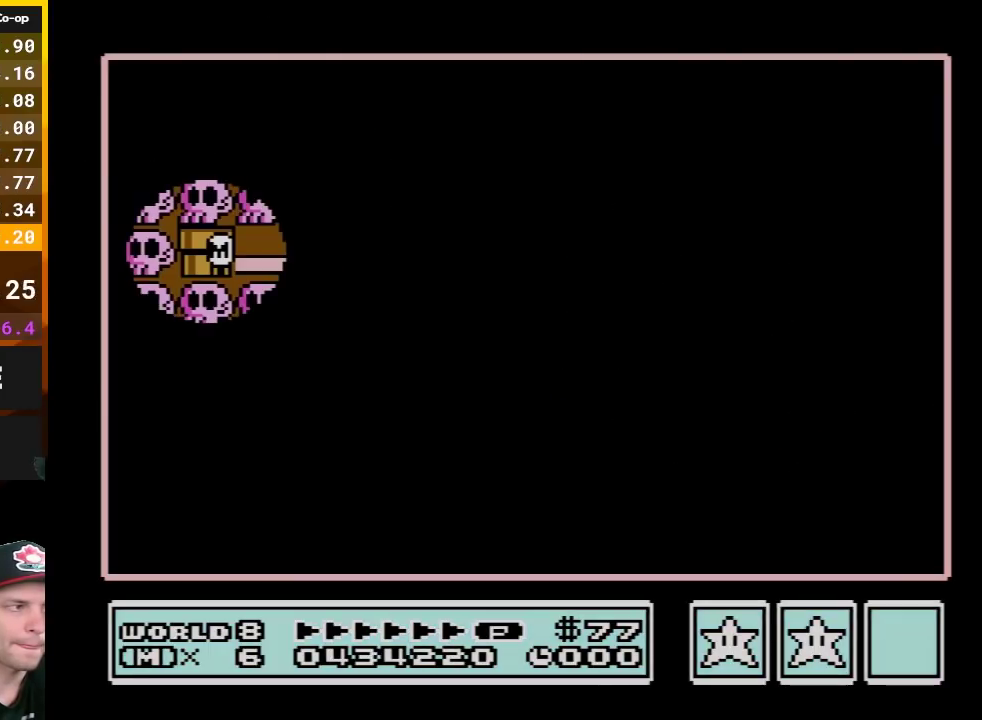
{"buttons": ["DPAD_RIGHT"], "events": []}
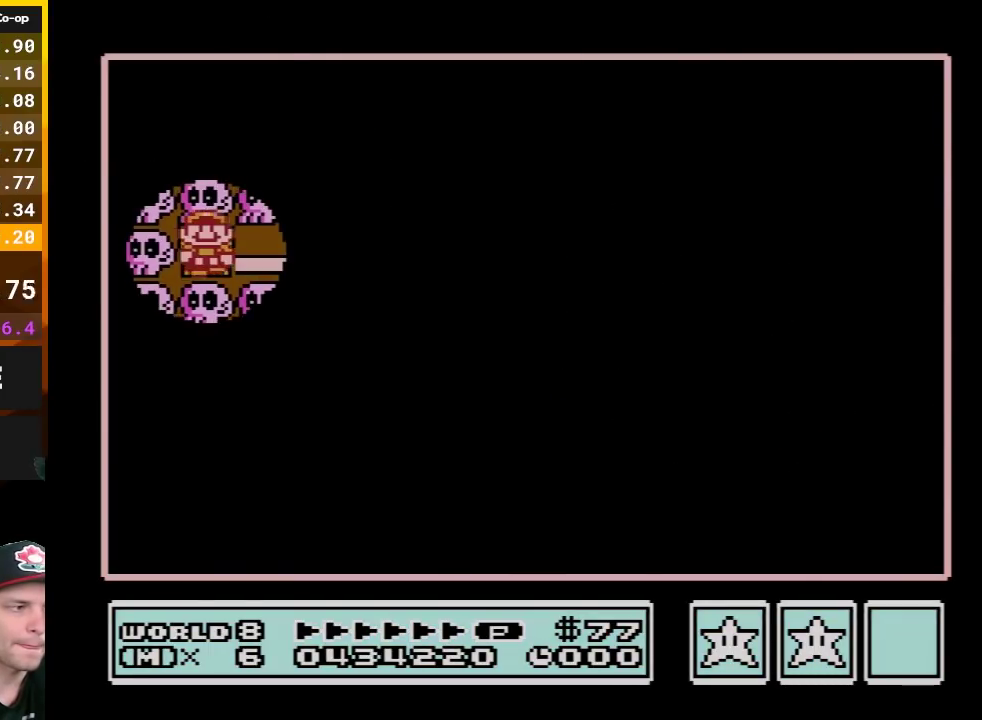
{"buttons": ["DPAD_DOWN"], "events": [[267, "DPAD_RIGHT", "up"], [367, "DPAD_DOWN", "down"]]}
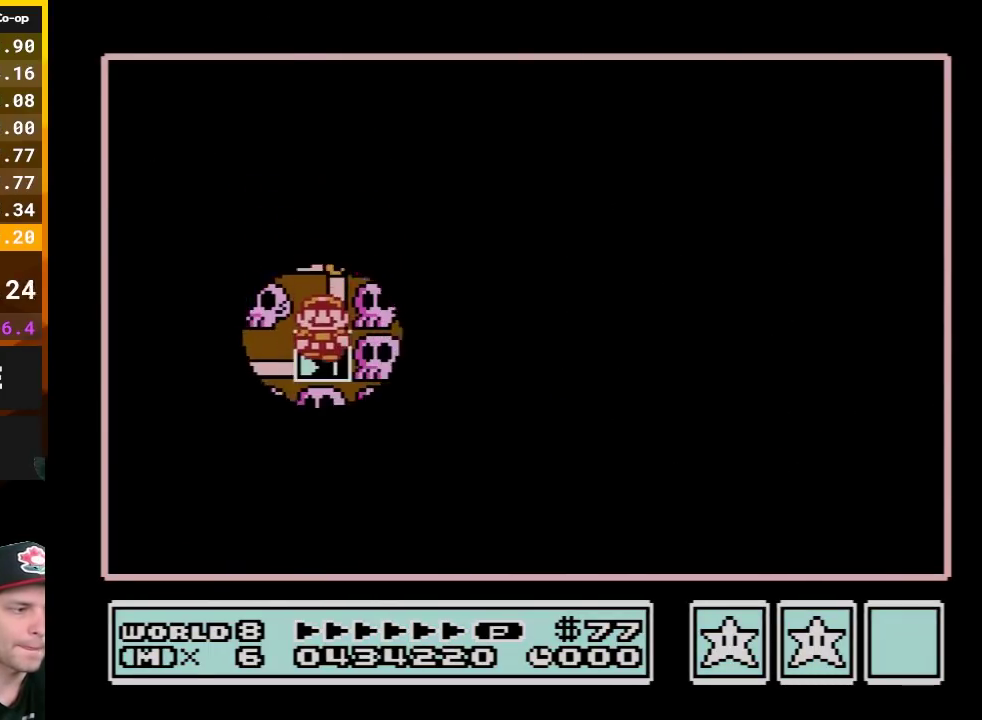
{"buttons": [], "events": [[17, "DPAD_DOWN", "up"], [167, "B", "down"], [300, "B", "up"]]}
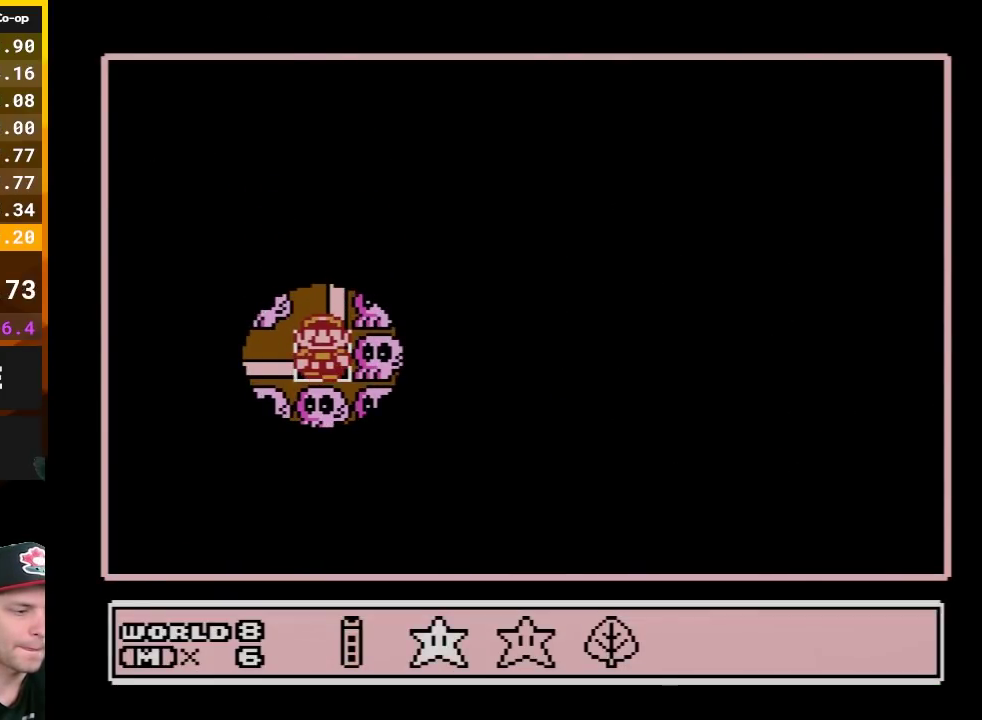
{"buttons": [], "events": [[17, "DPAD_RIGHT", "down"], [167, "DPAD_RIGHT", "up"], [233, "A", "down"], [333, "A", "up"]]}
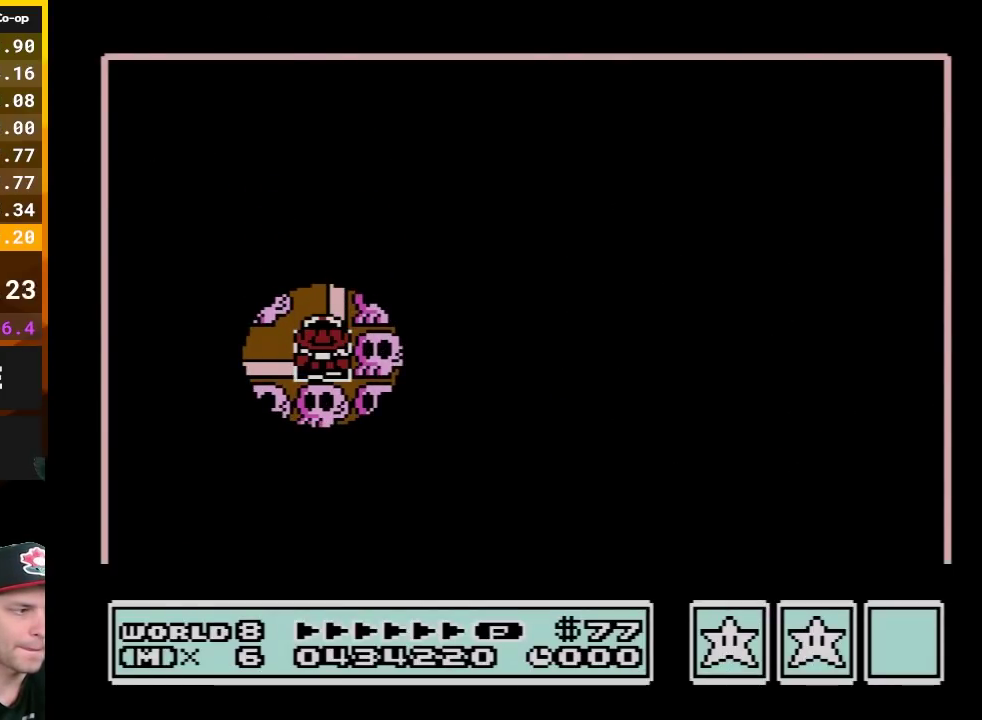
{"buttons": [], "events": []}
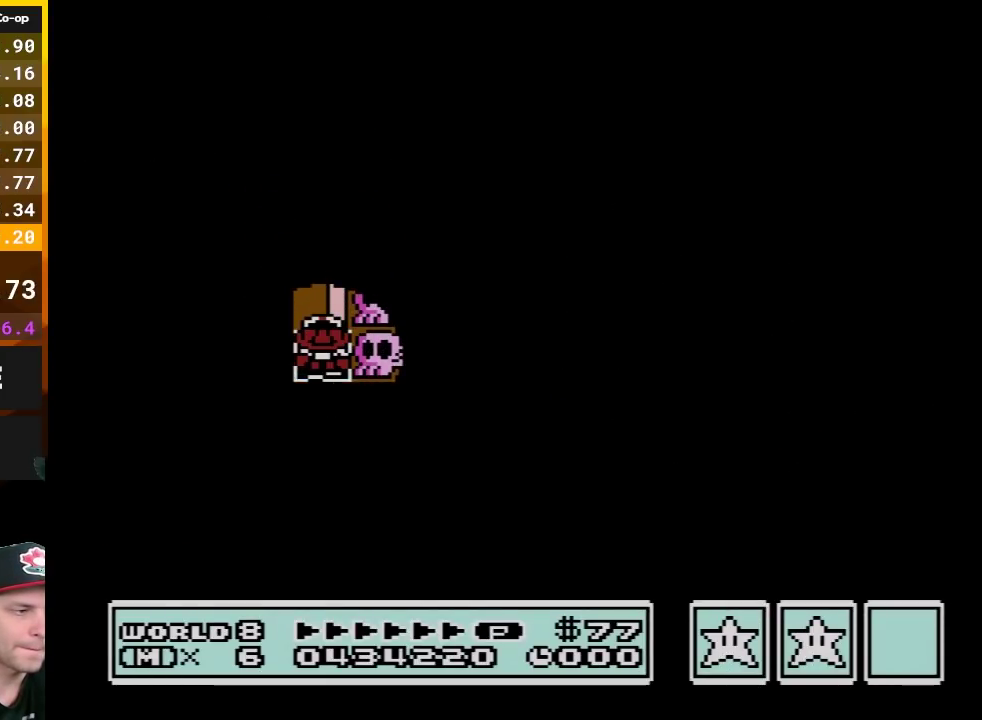
{"buttons": [], "events": []}
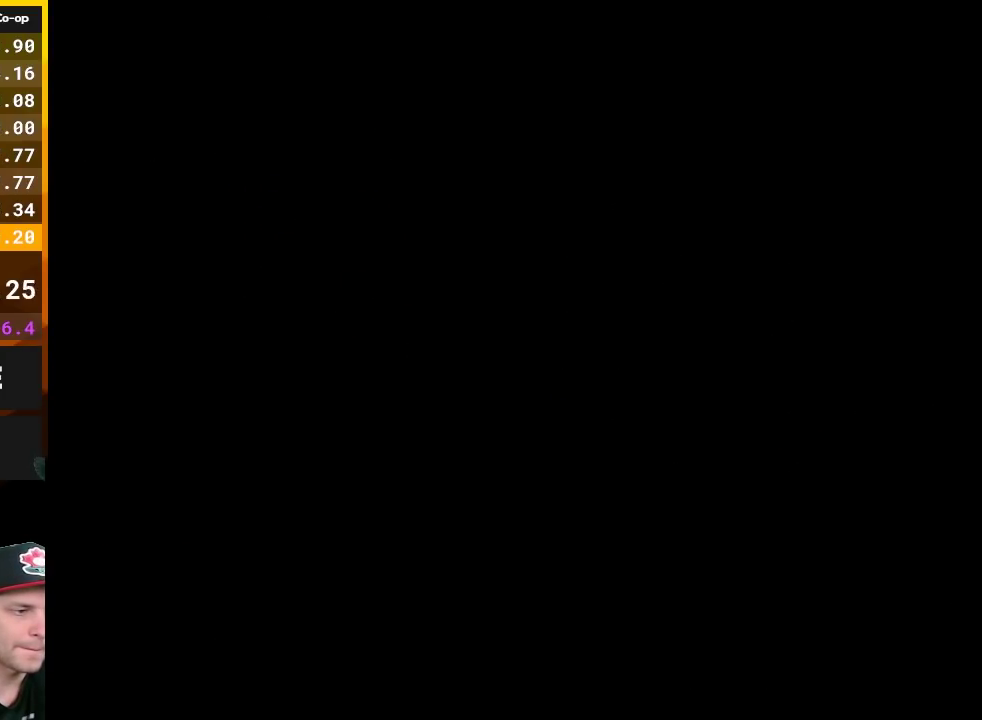
{"buttons": ["B", "DPAD_RIGHT"], "events": [[83, "B", "down"], [83, "DPAD_RIGHT", "down"]]}
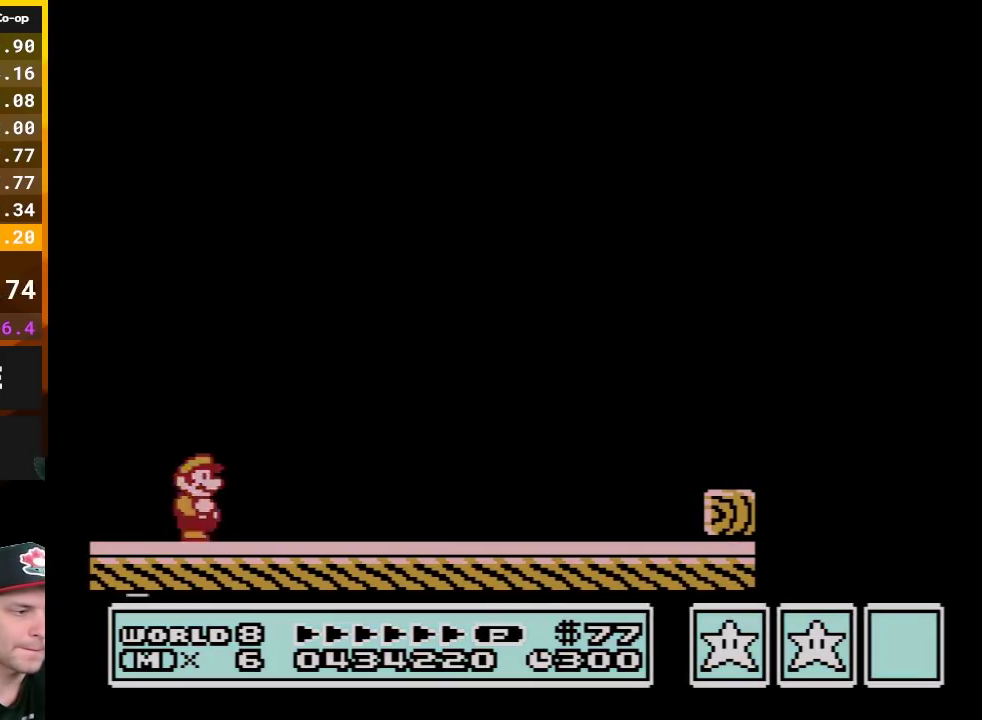
{"buttons": ["B", "DPAD_RIGHT"], "events": []}
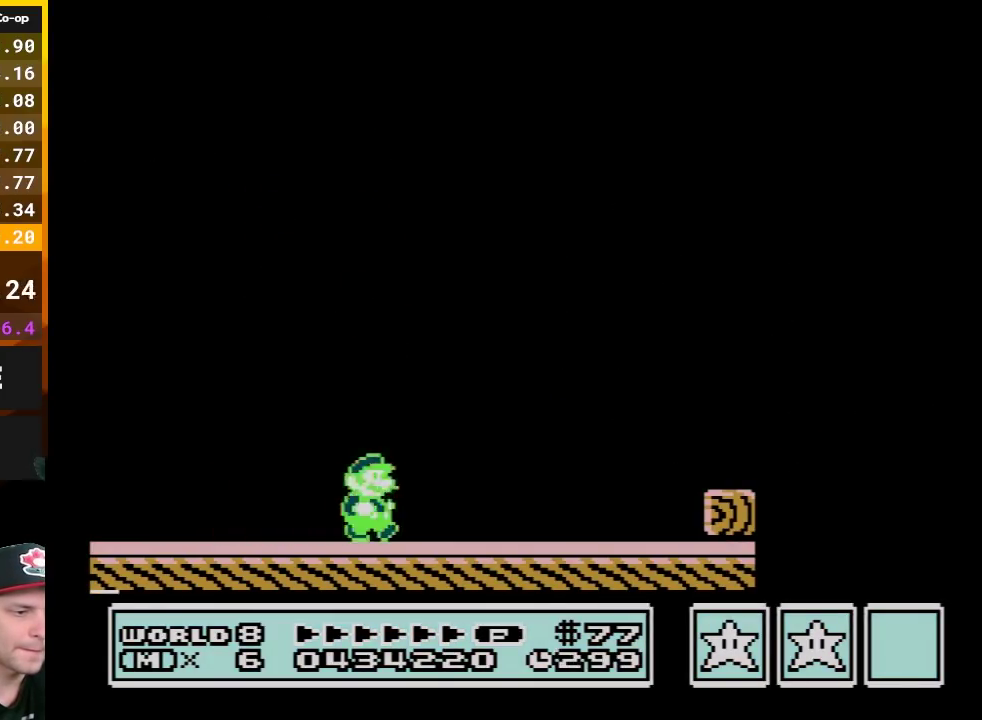
{"buttons": ["A", "B", "DPAD_RIGHT"], "events": [[467, "A", "down"]]}